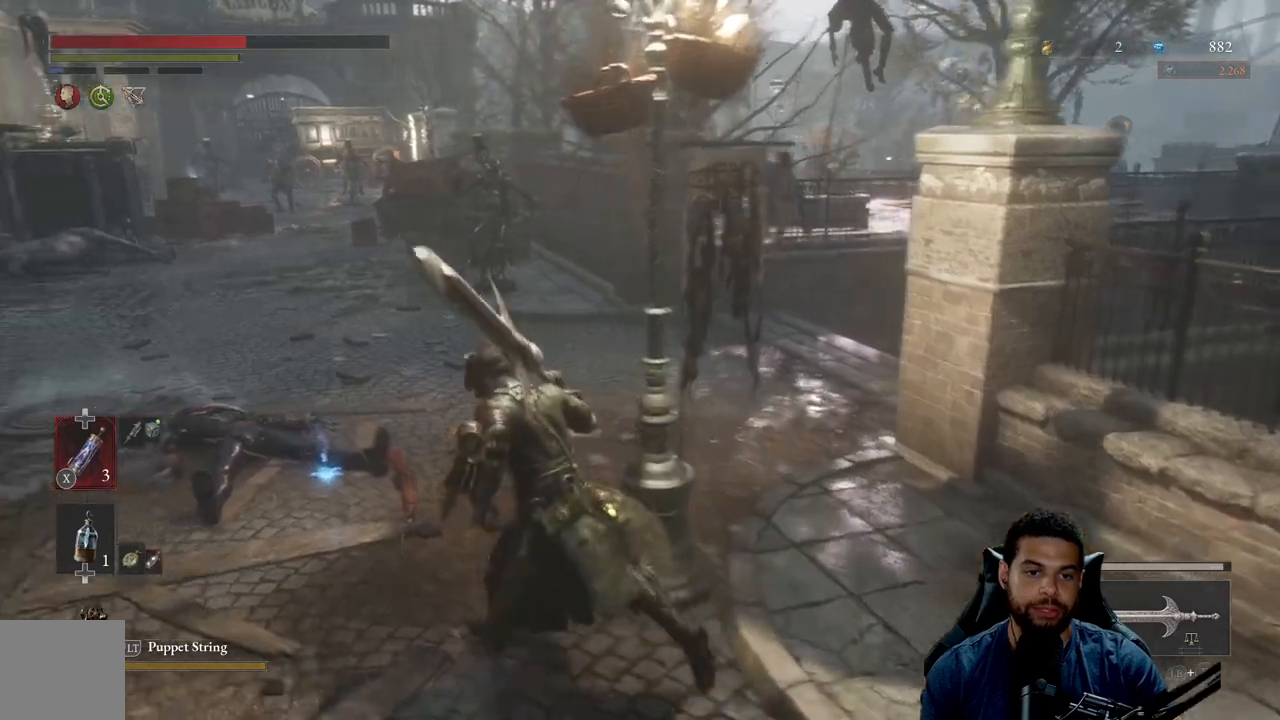
Gameplay with a controller (Xbox layout); each line is a JSON object with the inputs held at the frame after it. "events" lists button and stick changes between this image and that frame as [ms after this image, input, new state], when the widget could be followed in between.
{"buttons": ["A", "B"], "left_stick": "down-left", "right_stick": "center", "events": [[333, "A", "down"], [400, "A", "up"], [450, "left_stick", "down-left"], [483, "A", "down"]]}
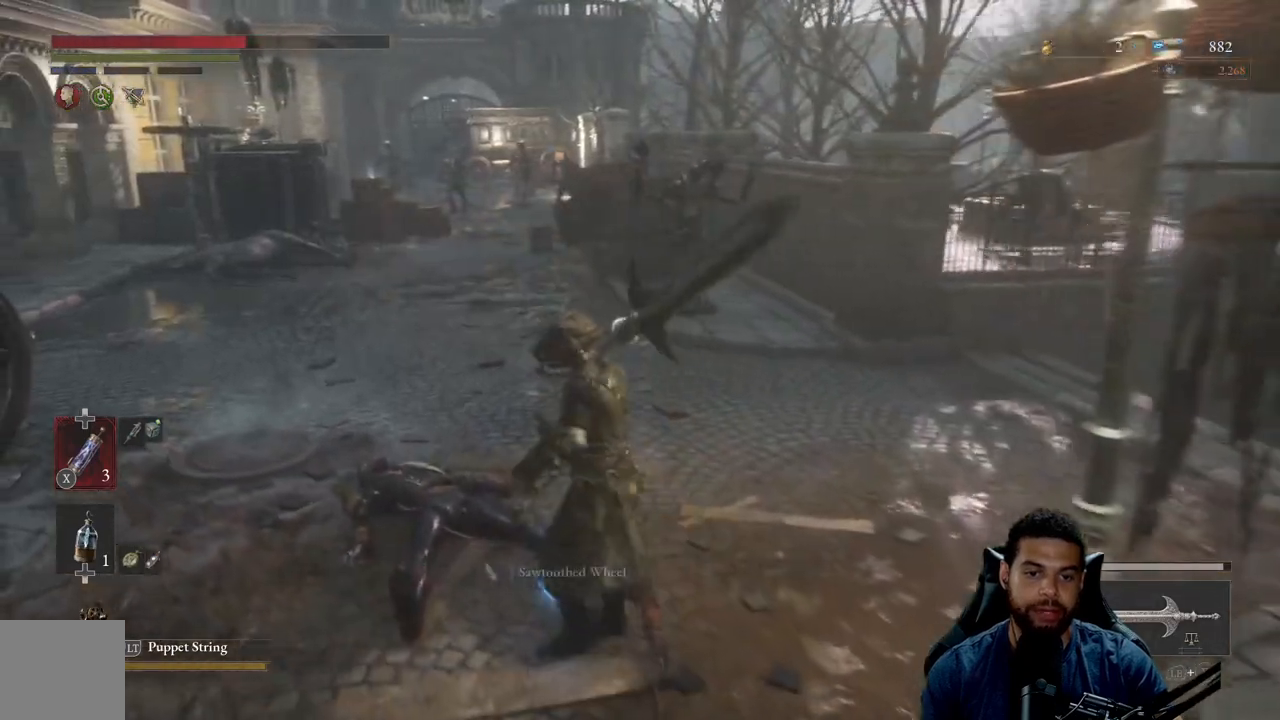
{"buttons": ["B"], "left_stick": "down-right", "right_stick": "center", "events": [[50, "A", "up"], [67, "left_stick", "down-right"], [117, "A", "down"], [250, "A", "up"], [350, "B", "up"], [433, "B", "down"]]}
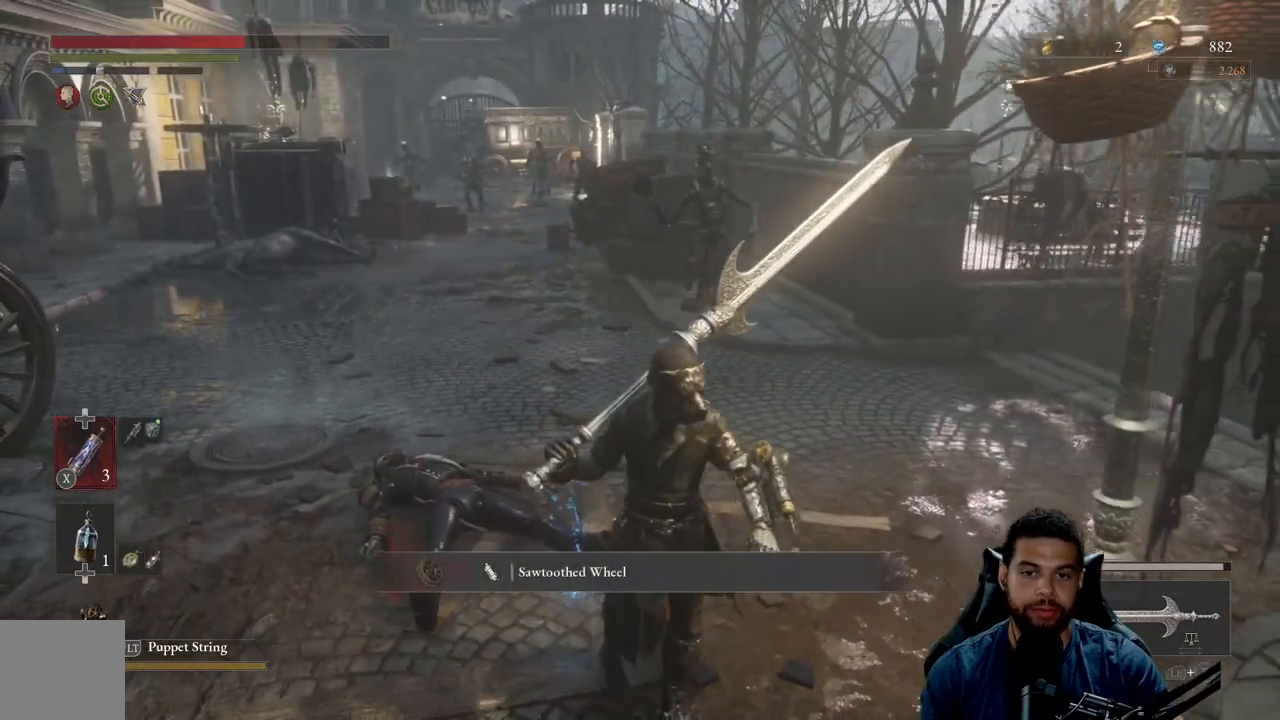
{"buttons": [], "left_stick": "down-right", "right_stick": "center", "events": [[33, "B", "up"]]}
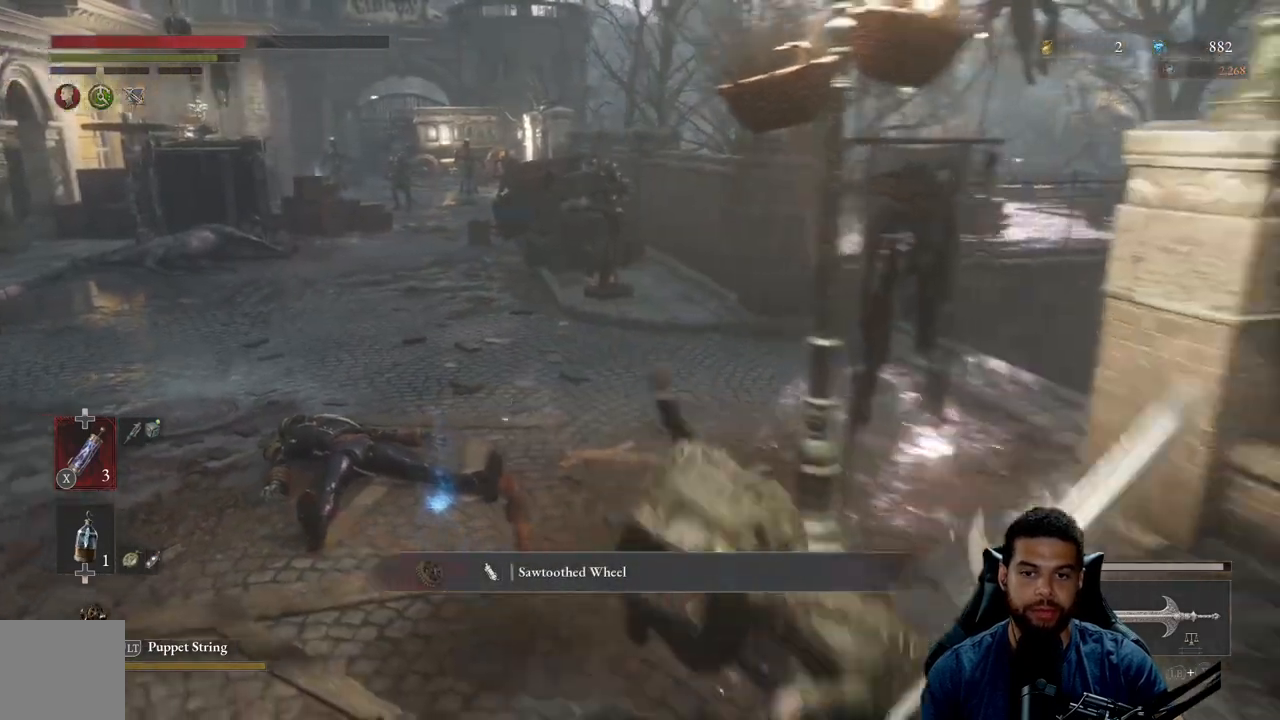
{"buttons": [], "left_stick": "down", "right_stick": "center", "events": [[167, "left_stick", "right"], [333, "right_stick", "left"], [450, "right_stick", "center"], [500, "left_stick", "down"]]}
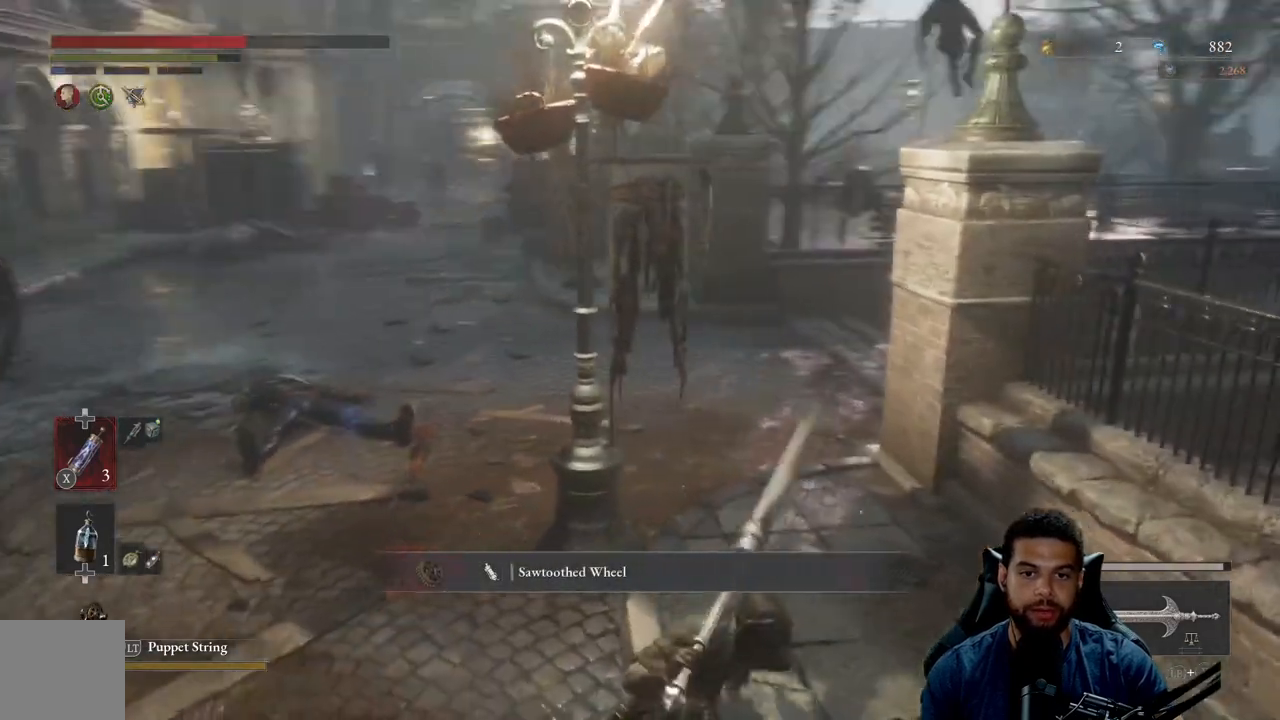
{"buttons": [], "left_stick": "left", "right_stick": "center", "events": [[283, "left_stick", "center"], [400, "left_stick", "left"]]}
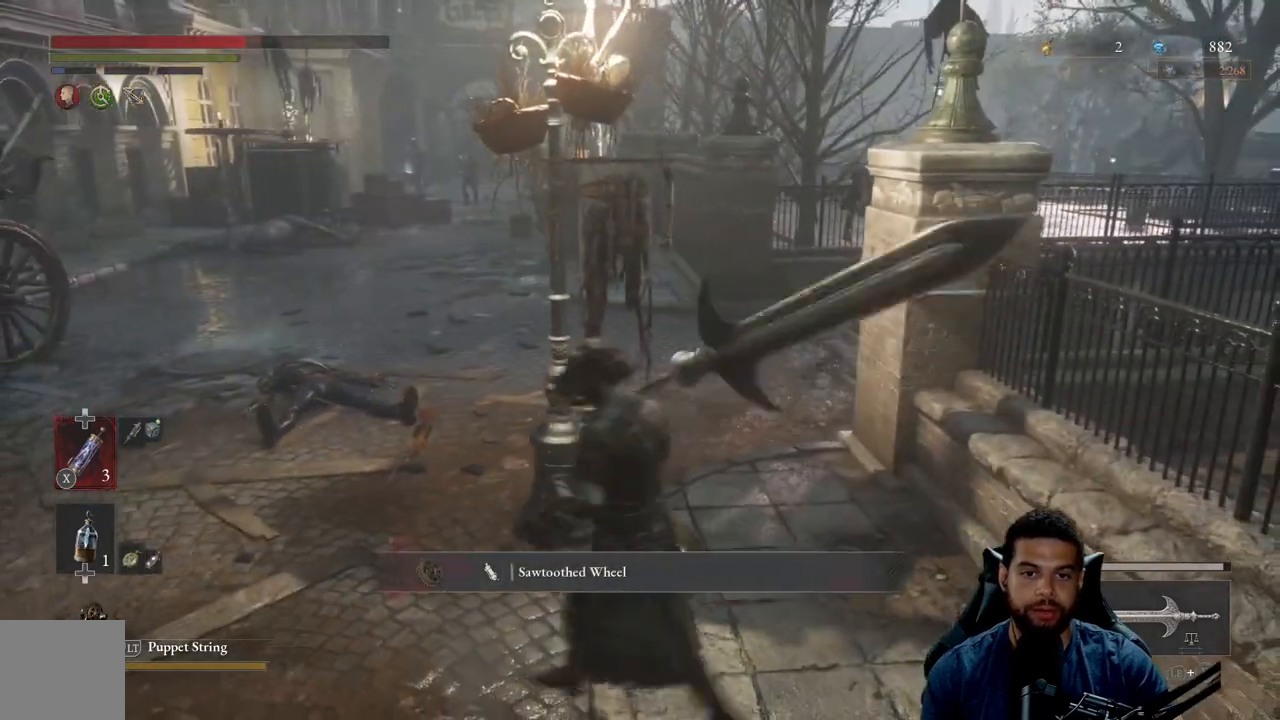
{"buttons": [], "left_stick": "center", "right_stick": "center", "events": [[67, "left_stick", "center"]]}
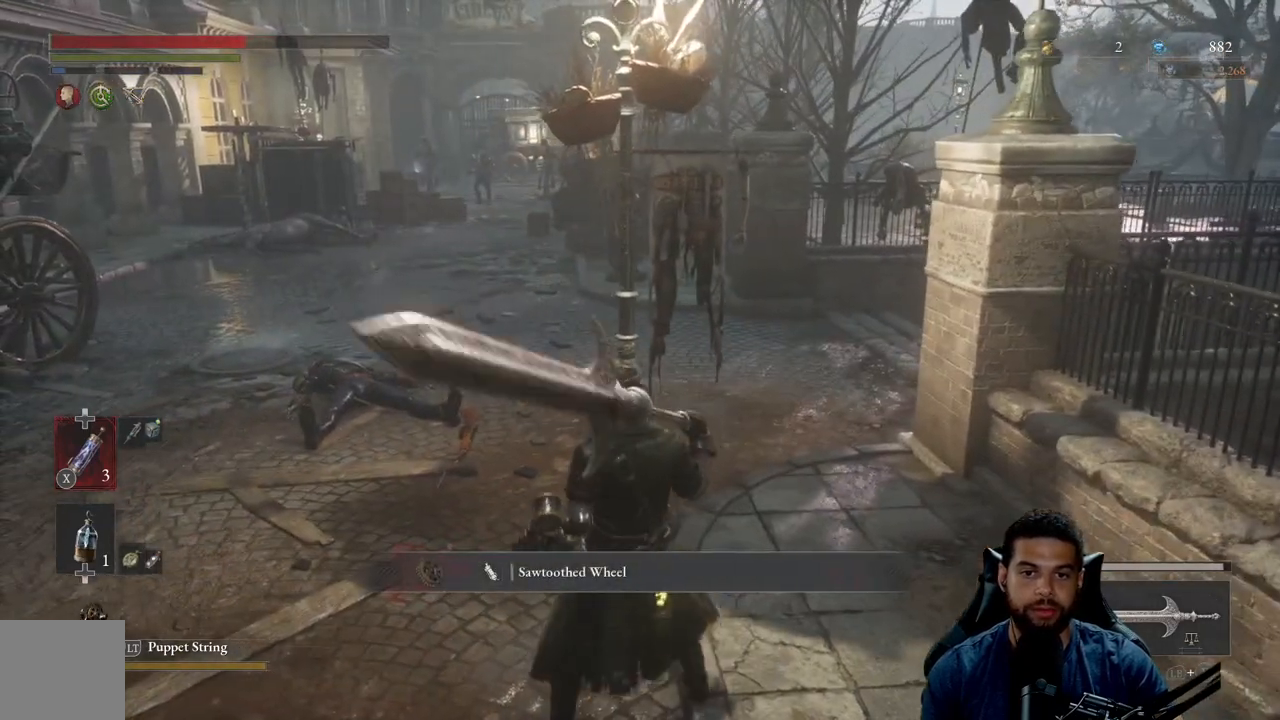
{"buttons": [], "left_stick": "center", "right_stick": "center", "events": [[183, "left_stick", "down"], [300, "left_stick", "center"]]}
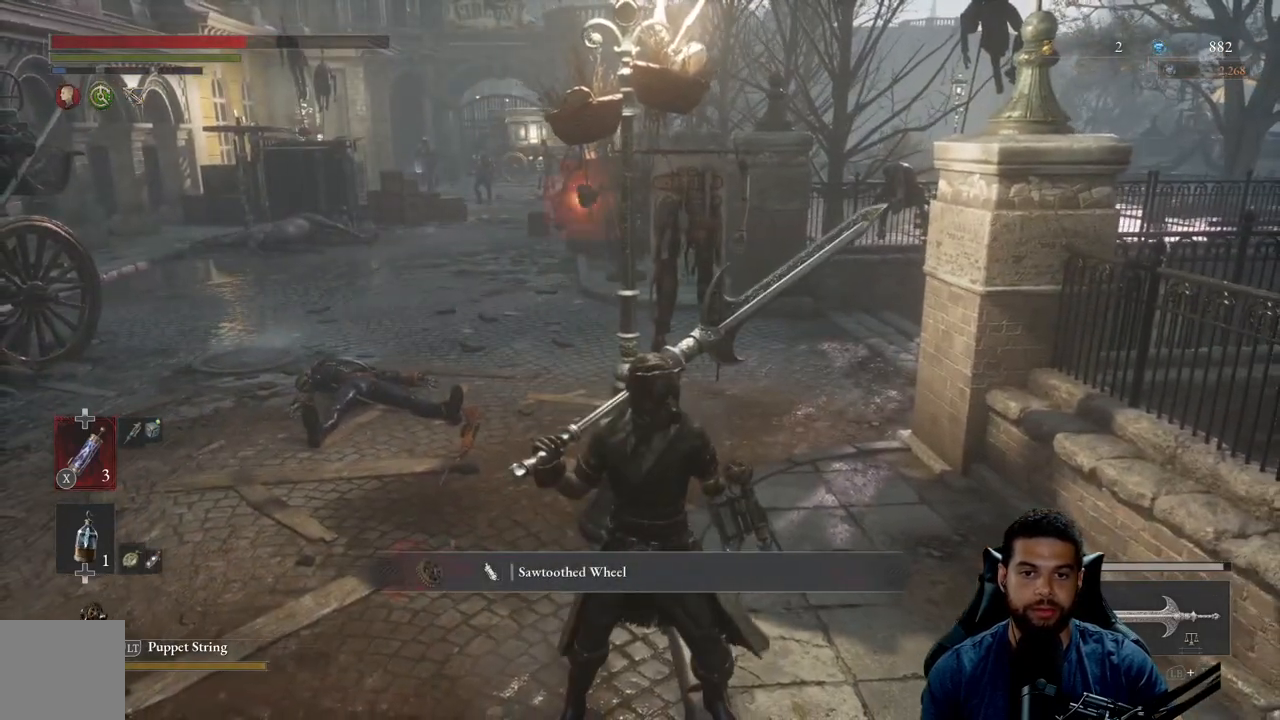
{"buttons": [], "left_stick": "center", "right_stick": "center", "events": []}
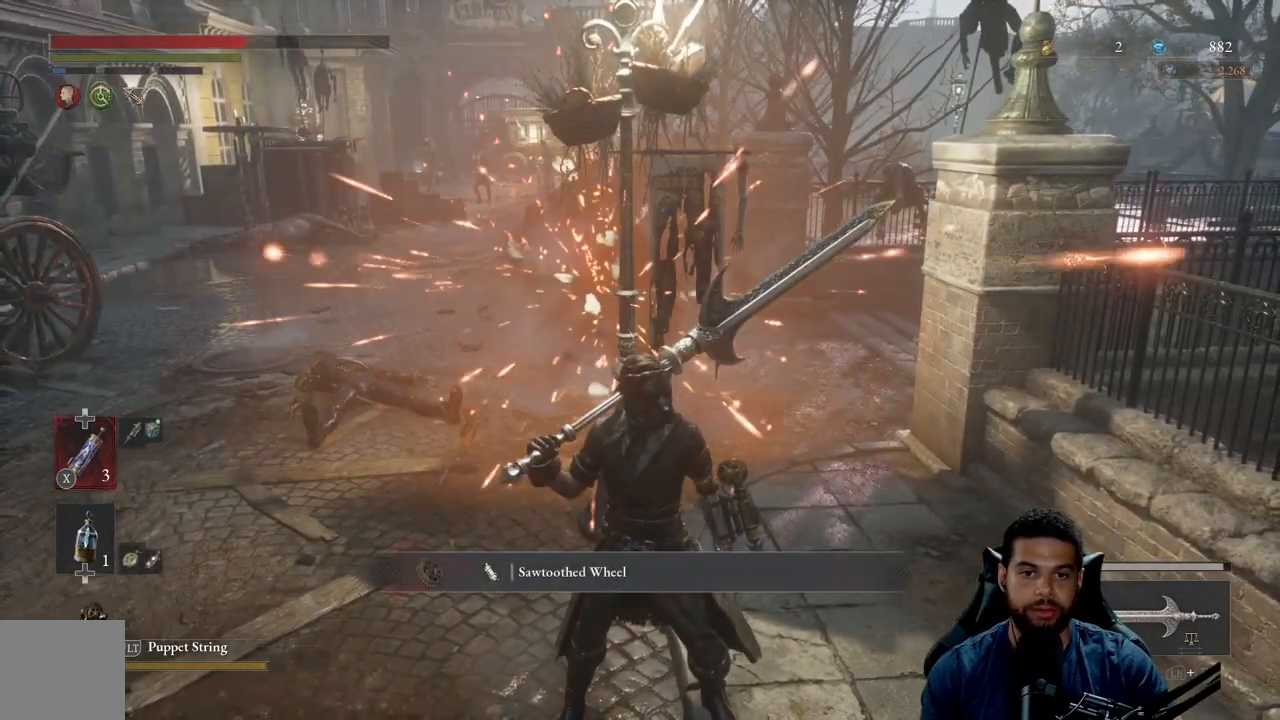
{"buttons": ["B"], "left_stick": "up-left", "right_stick": "center", "events": [[233, "left_stick", "up-left"], [300, "B", "down"]]}
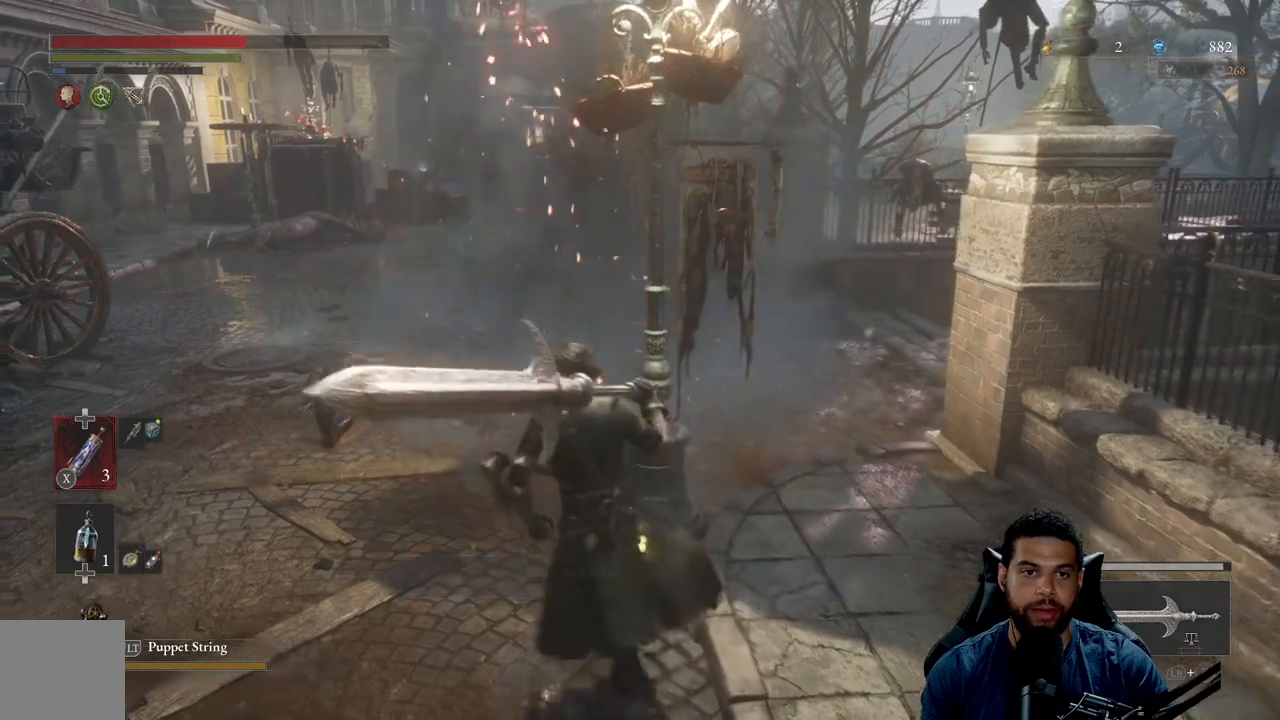
{"buttons": ["B"], "left_stick": "up", "right_stick": "center", "events": [[150, "right_stick", "down-right"], [233, "left_stick", "up"], [250, "right_stick", "center"]]}
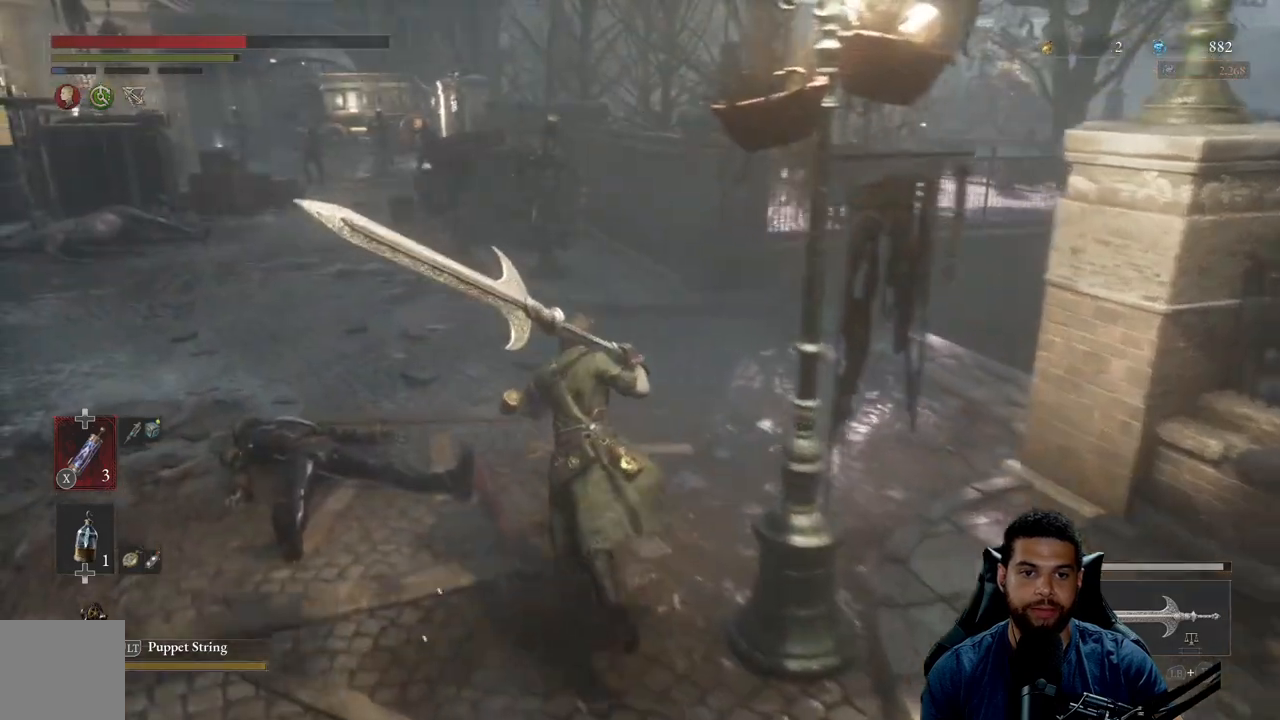
{"buttons": ["B"], "left_stick": "up", "right_stick": "center", "events": []}
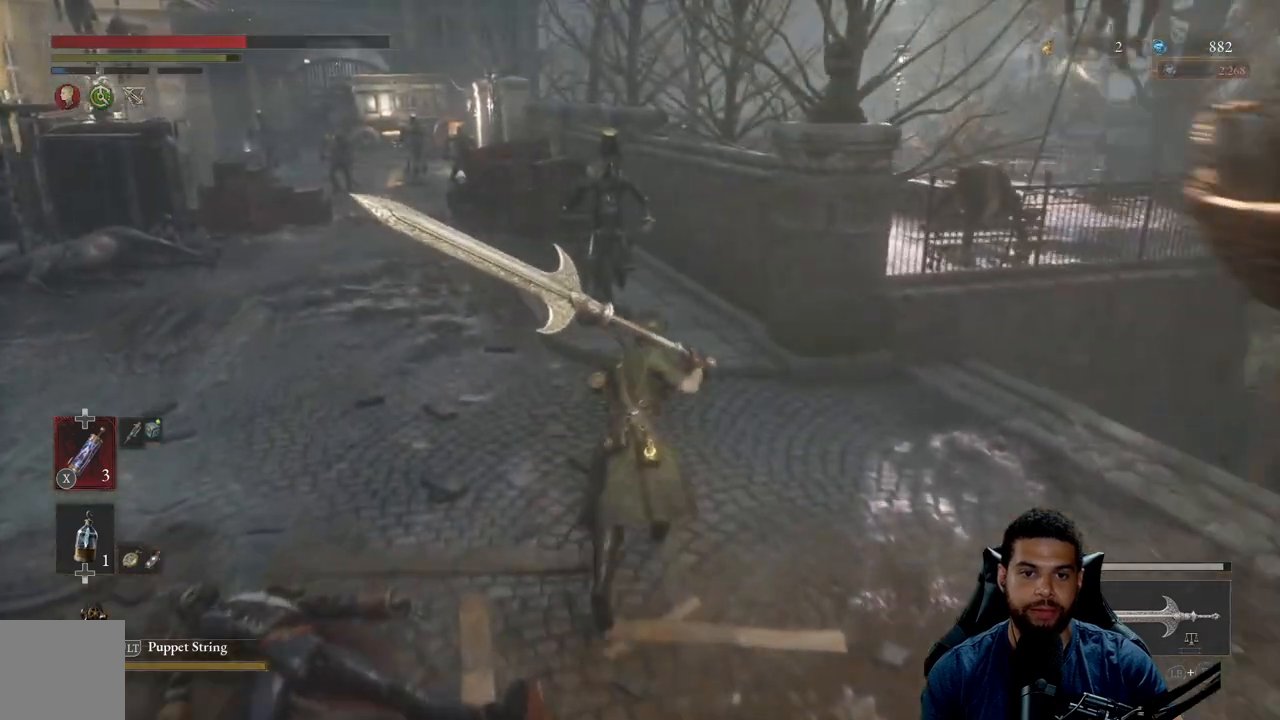
{"buttons": [], "left_stick": "up", "right_stick": "center", "events": [[283, "B", "up"]]}
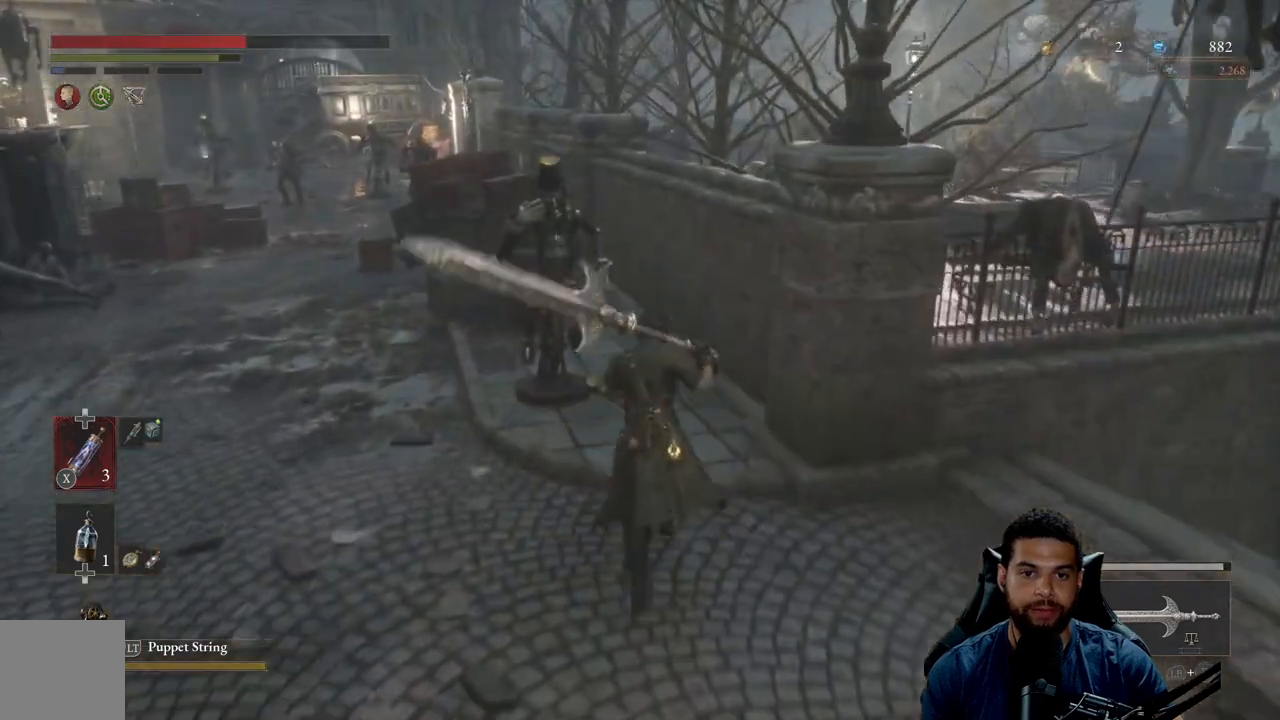
{"buttons": ["R2"], "left_stick": "up", "right_stick": "center", "events": [[67, "R2", "down"]]}
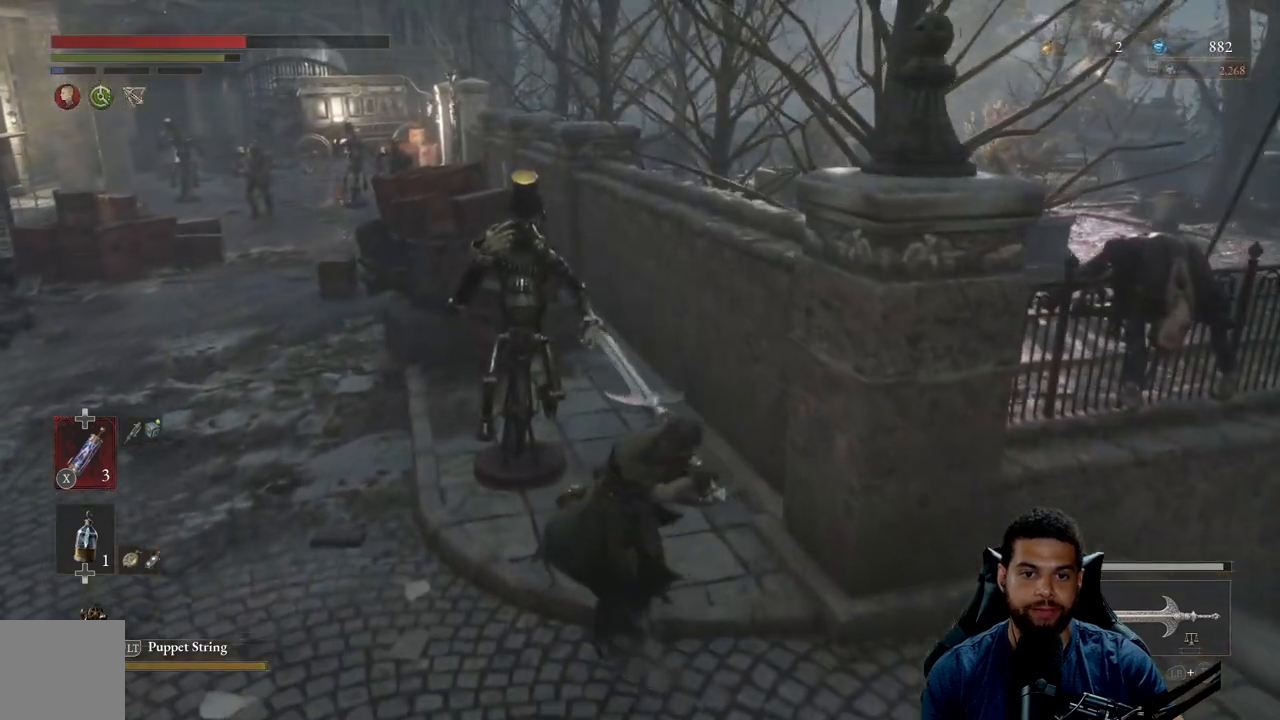
{"buttons": ["R2"], "left_stick": "up", "right_stick": "center", "events": []}
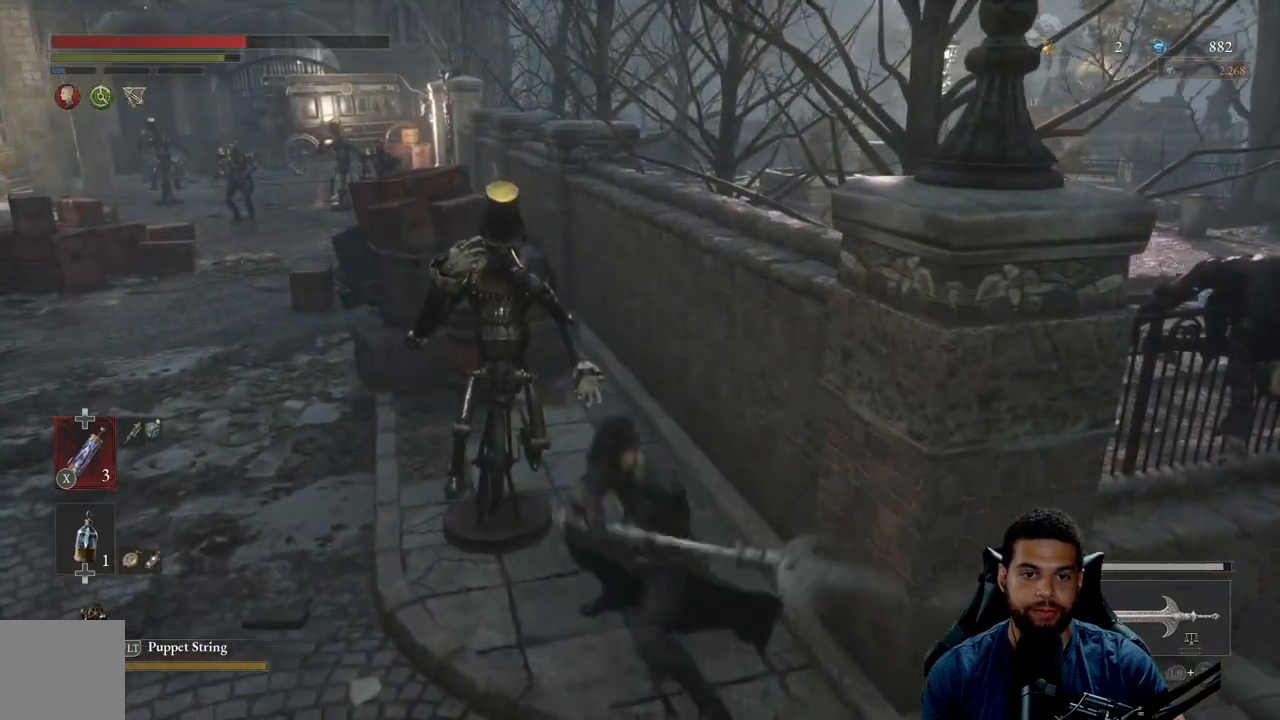
{"buttons": ["R2"], "left_stick": "up-left", "right_stick": "center", "events": [[83, "left_stick", "up-left"], [417, "R2", "up"], [500, "R2", "down"]]}
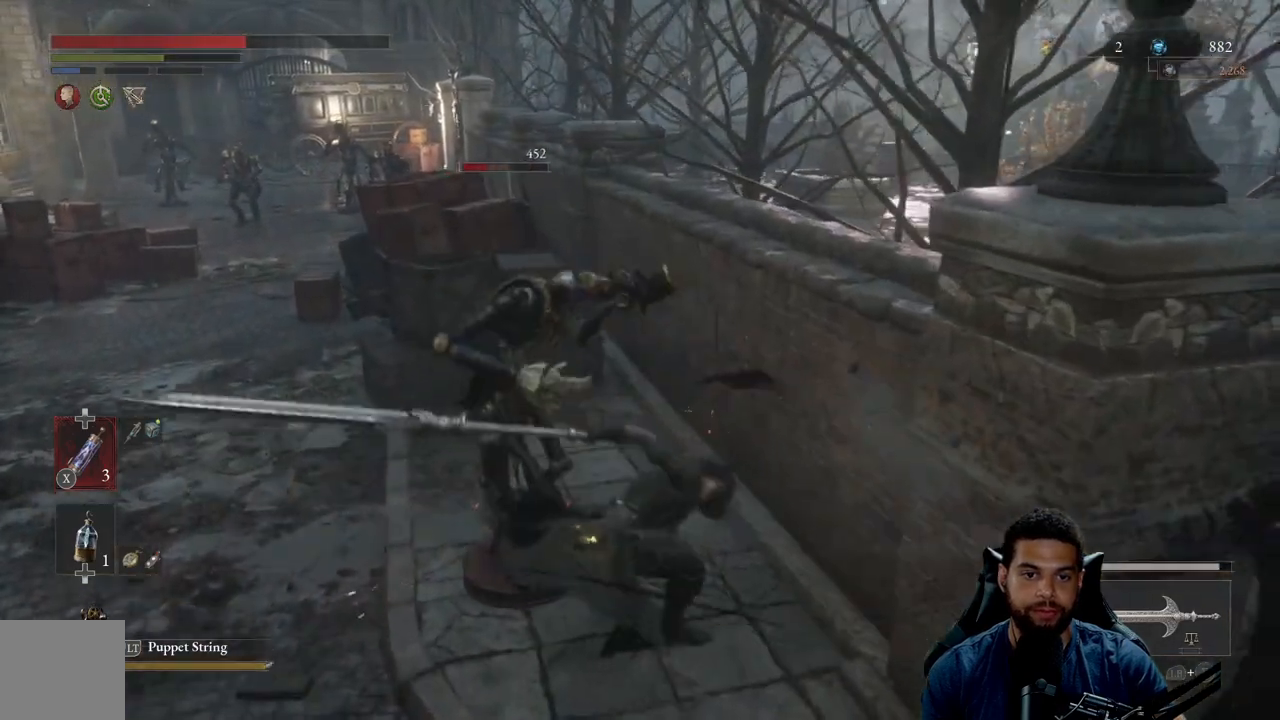
{"buttons": ["R3"], "left_stick": "up-left", "right_stick": "center", "events": [[133, "R2", "up"], [183, "R2", "down"], [300, "R2", "up"], [467, "R3", "down"]]}
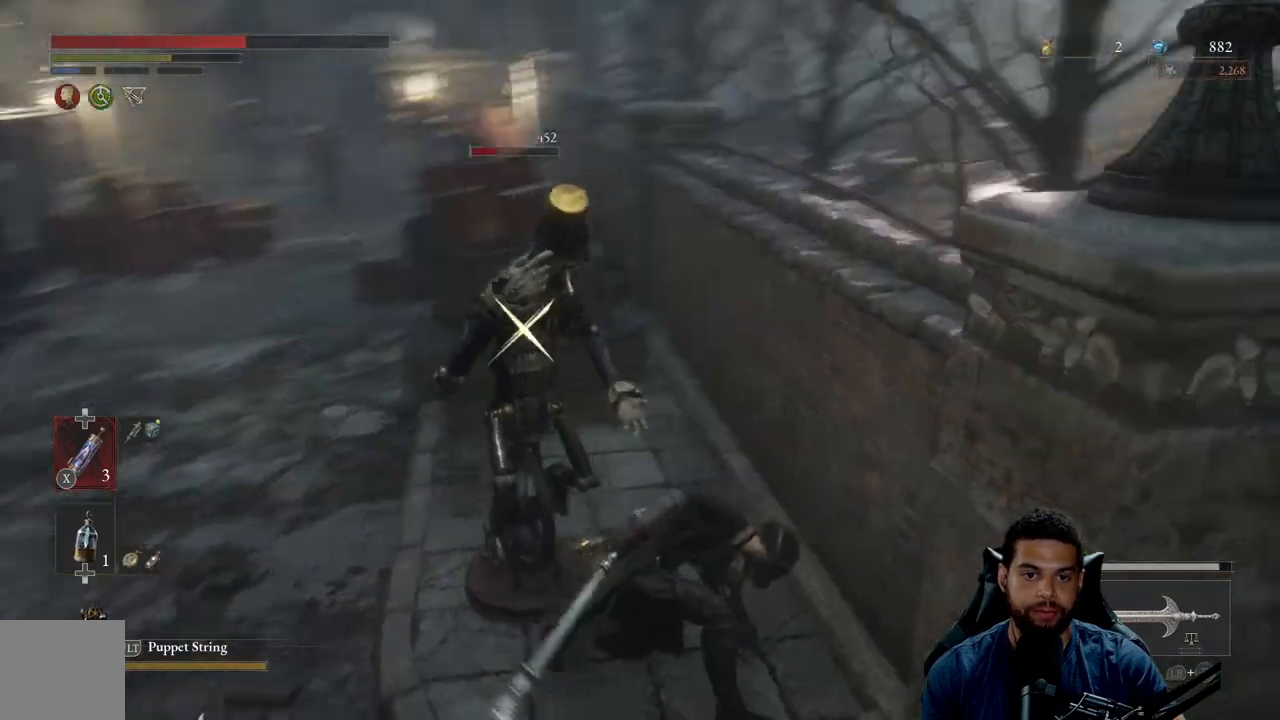
{"buttons": [], "left_stick": "up-left", "right_stick": "center", "events": [[83, "R3", "up"]]}
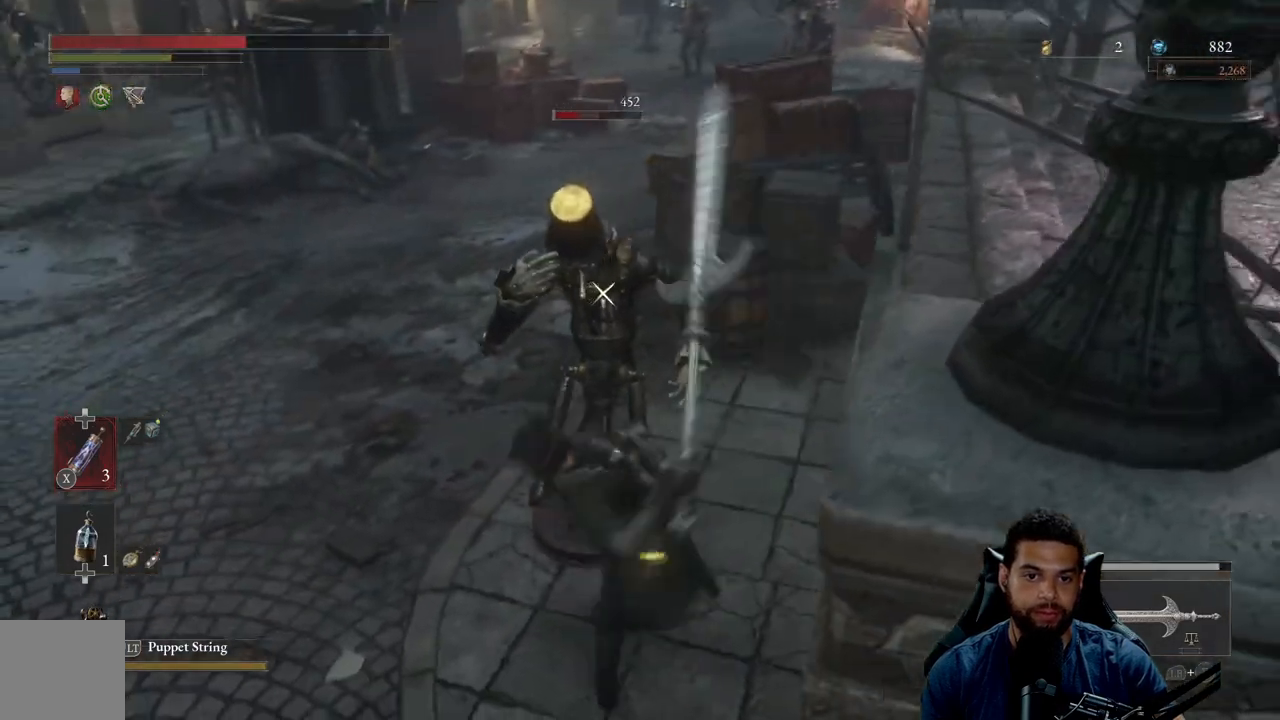
{"buttons": [], "left_stick": "right", "right_stick": "center", "events": [[450, "left_stick", "right"]]}
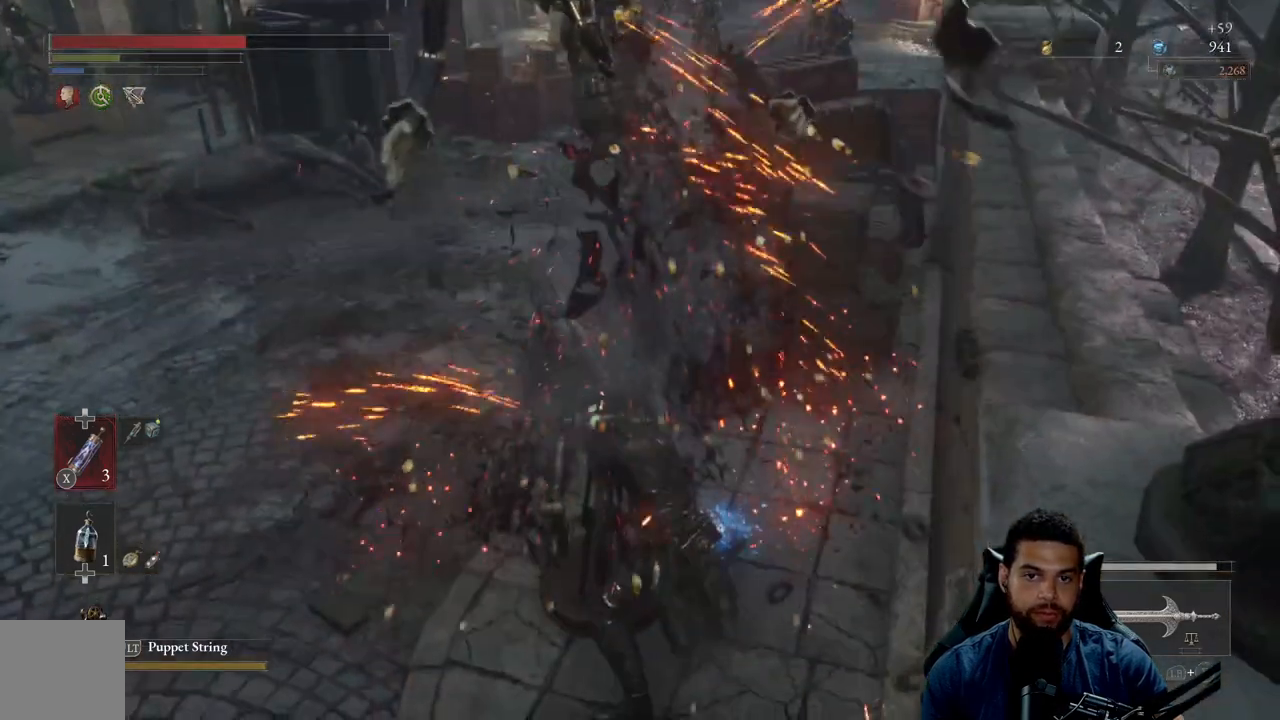
{"buttons": [], "left_stick": "down-right", "right_stick": "right", "events": [[33, "R3", "down"], [150, "R3", "up"], [183, "left_stick", "down-right"], [350, "right_stick", "right"]]}
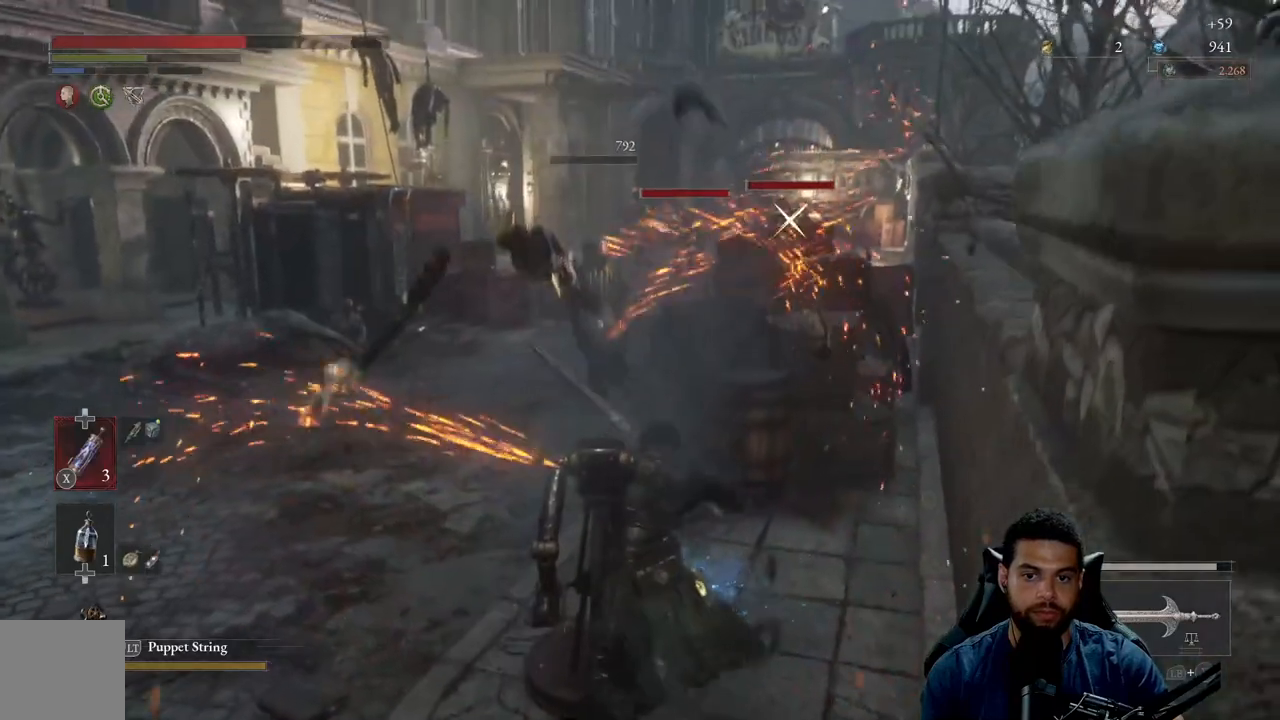
{"buttons": ["A"], "left_stick": "right", "right_stick": "center", "events": [[50, "right_stick", "center"], [100, "left_stick", "right"], [183, "A", "down"], [200, "left_stick", "up-right"], [250, "A", "up"], [333, "A", "down"], [383, "left_stick", "right"], [417, "A", "up"], [500, "A", "down"]]}
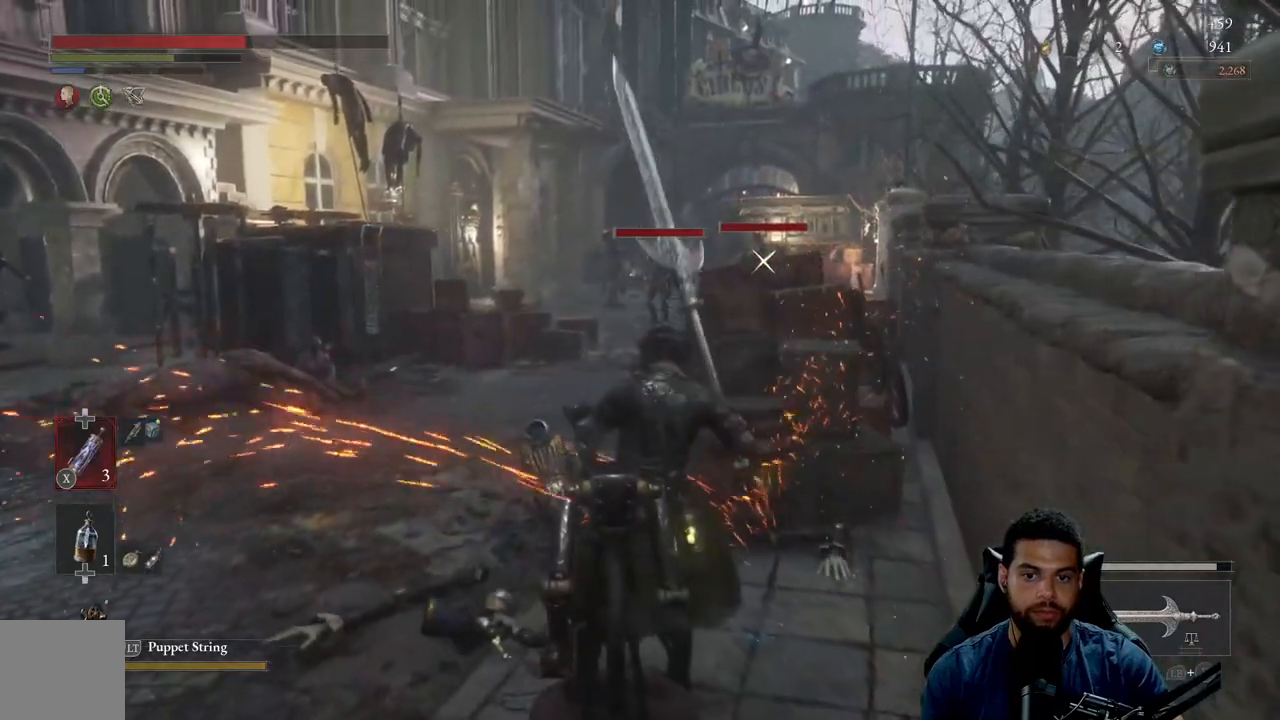
{"buttons": ["A"], "left_stick": "down-right", "right_stick": "center", "events": [[50, "left_stick", "down-right"], [83, "A", "up"], [150, "A", "down"], [250, "A", "up"], [317, "A", "down"], [417, "A", "up"], [500, "A", "down"]]}
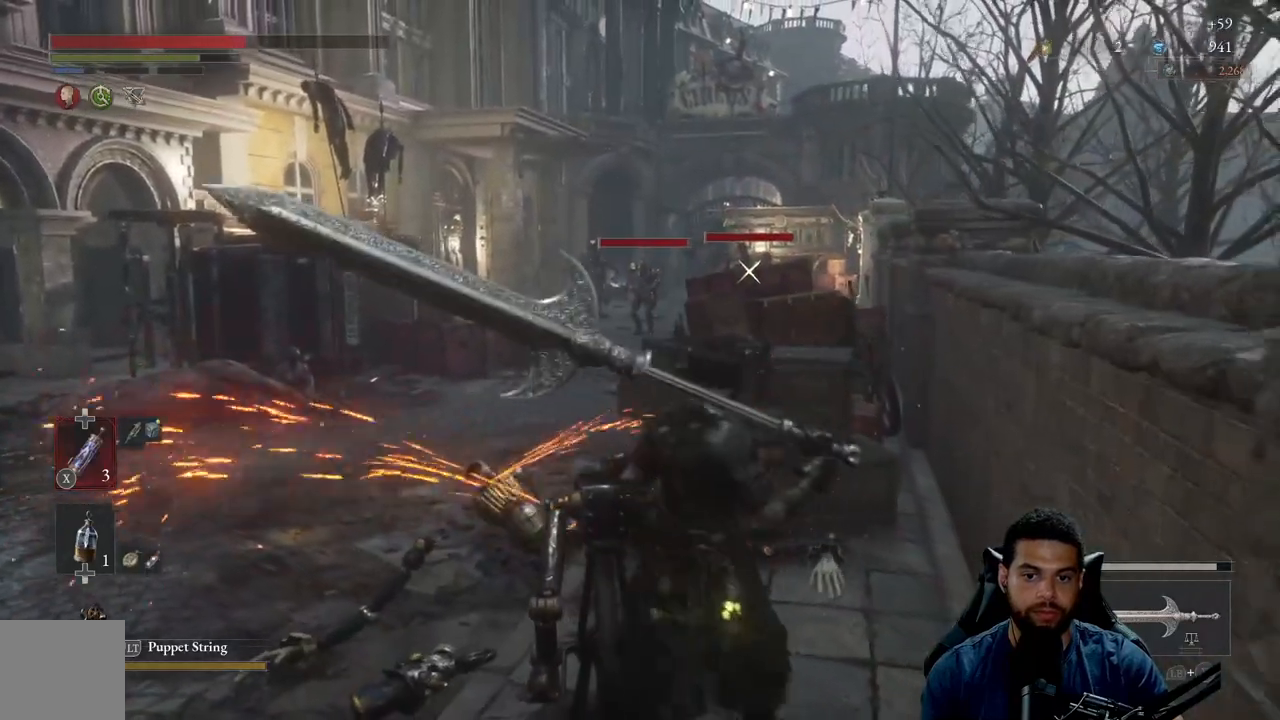
{"buttons": [], "left_stick": "up-right", "right_stick": "center", "events": [[67, "A", "up"], [133, "left_stick", "down"], [233, "R3", "down"], [317, "right_stick", "down"], [367, "R3", "up"], [417, "left_stick", "right"], [433, "right_stick", "right"], [483, "left_stick", "up-right"], [483, "right_stick", "center"]]}
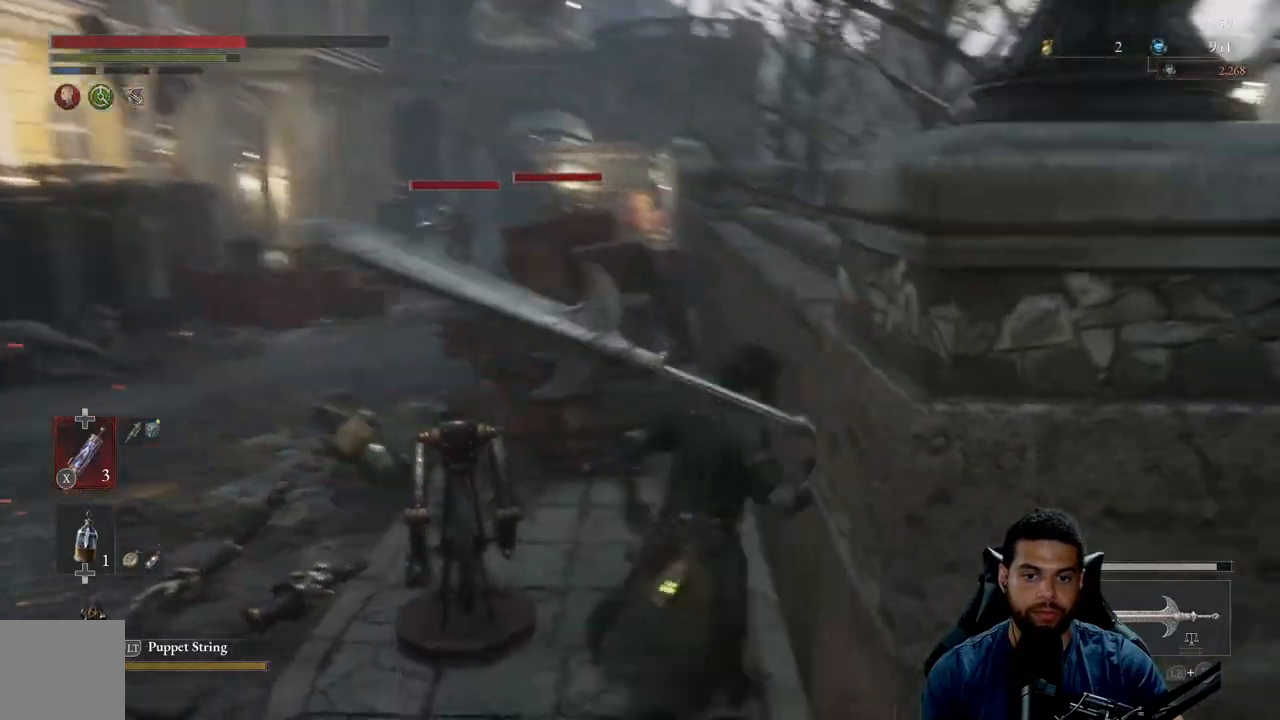
{"buttons": [], "left_stick": "up", "right_stick": "center", "events": [[33, "left_stick", "up"], [200, "left_stick", "center"], [483, "left_stick", "up"]]}
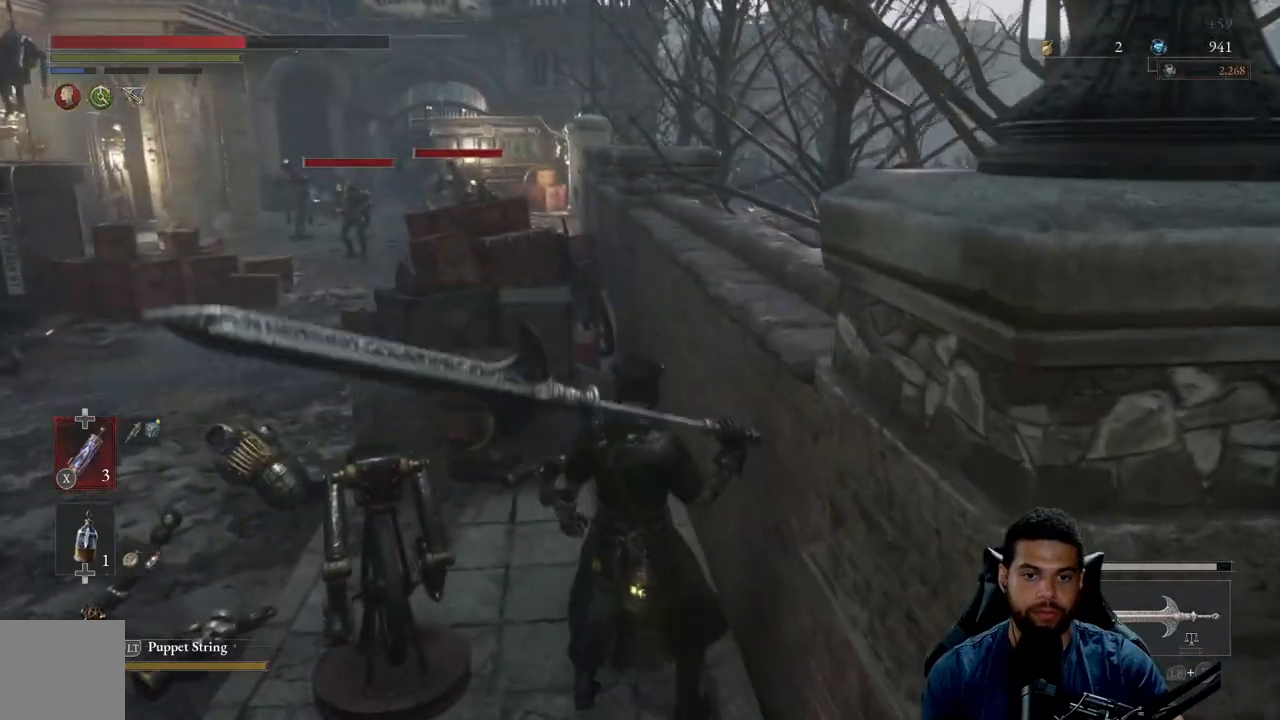
{"buttons": [], "left_stick": "center", "right_stick": "center", "events": [[33, "right_stick", "down"], [183, "right_stick", "center"], [350, "left_stick", "center"]]}
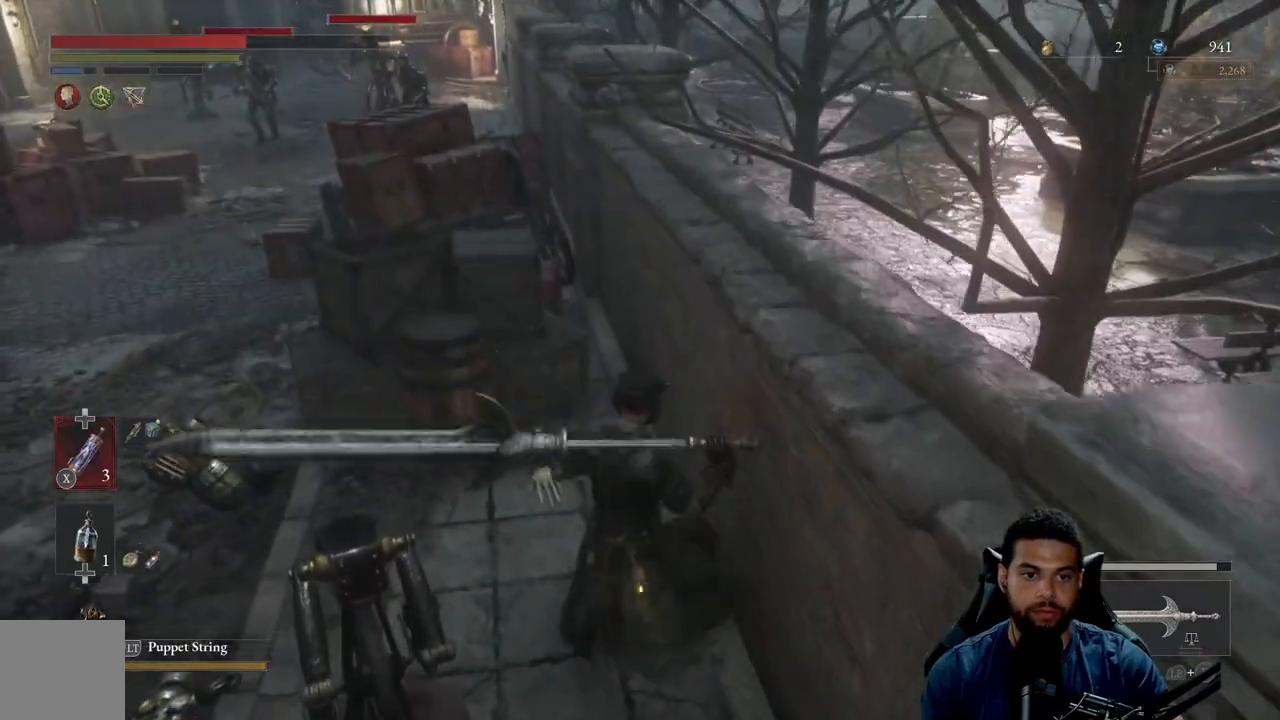
{"buttons": [], "left_stick": "center", "right_stick": "up", "events": [[167, "right_stick", "up"]]}
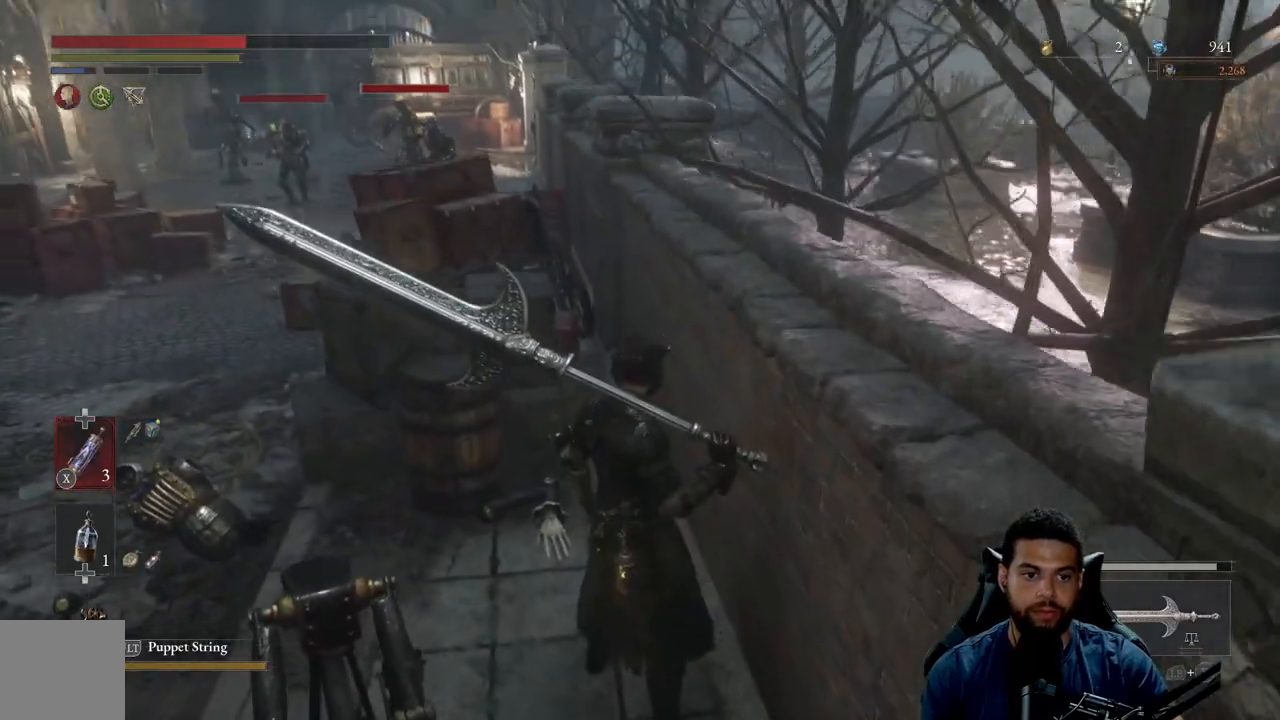
{"buttons": [], "left_stick": "center", "right_stick": "center", "events": [[67, "right_stick", "center"]]}
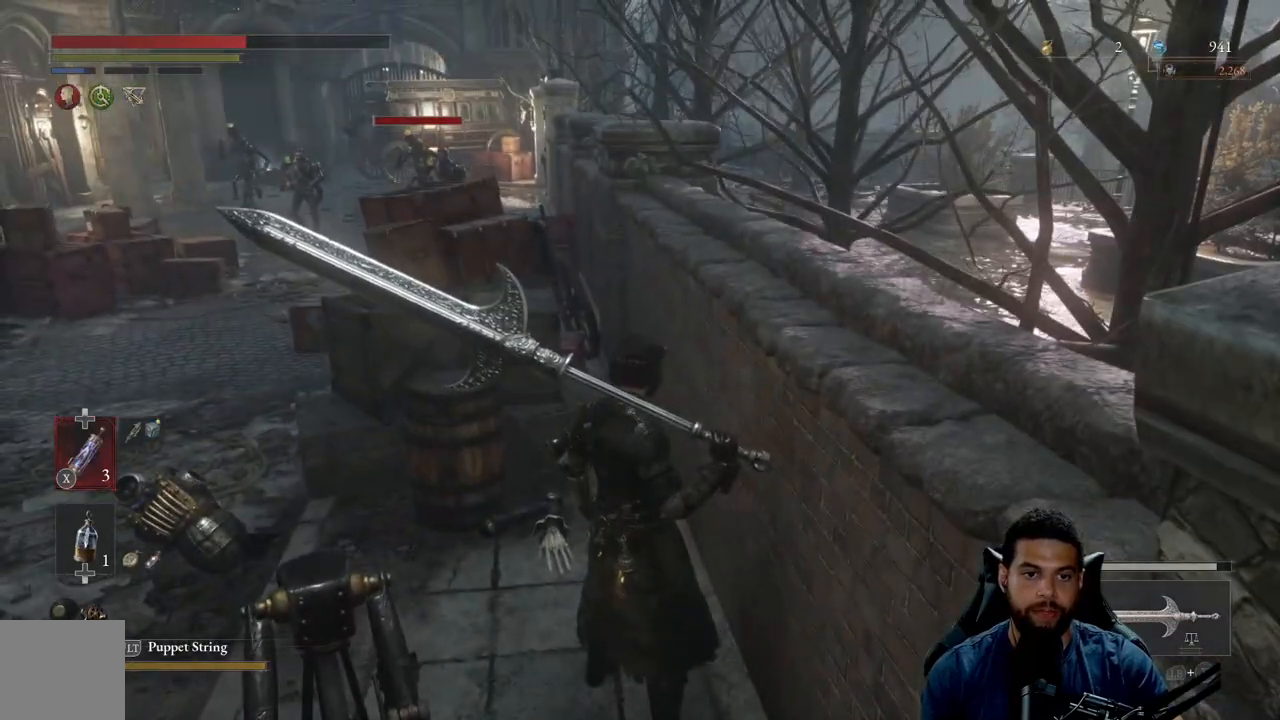
{"buttons": [], "left_stick": "center", "right_stick": "center", "events": []}
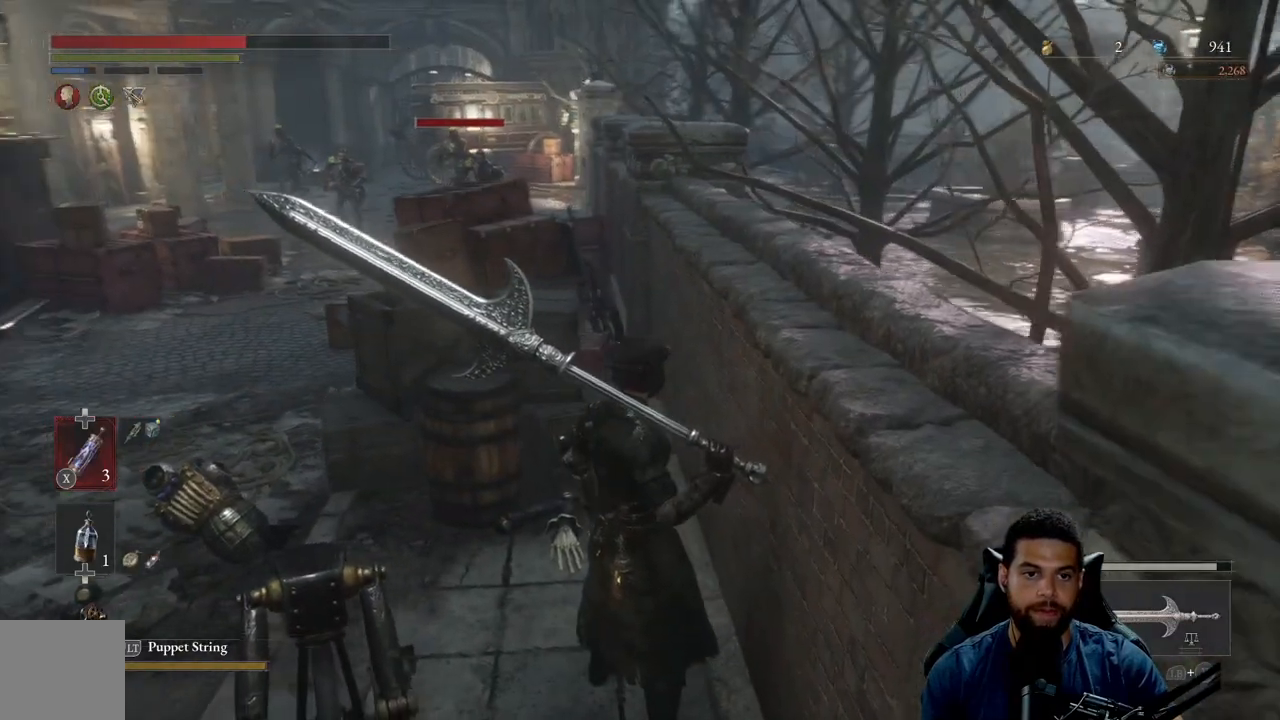
{"buttons": [], "left_stick": "center", "right_stick": "center", "events": [[17, "R3", "down"], [167, "R3", "up"], [333, "right_stick", "left"], [467, "right_stick", "center"]]}
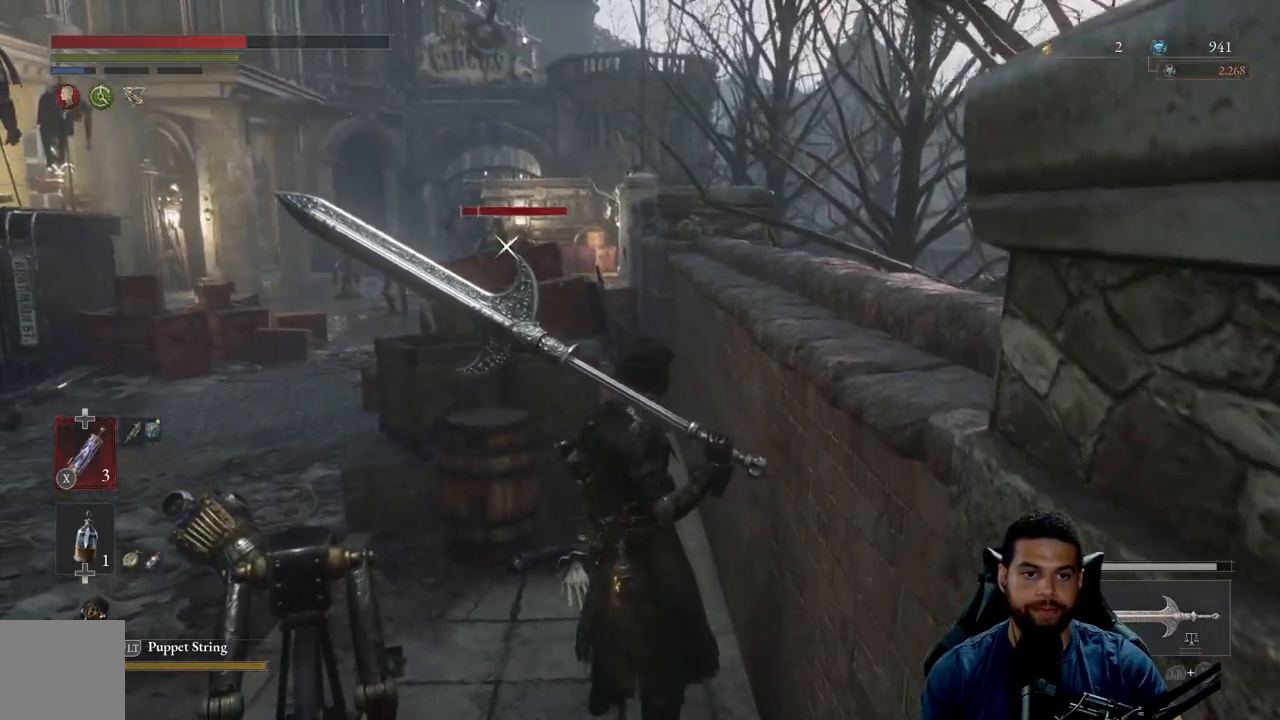
{"buttons": [], "left_stick": "center", "right_stick": "center", "events": [[150, "right_stick", "left"], [300, "right_stick", "center"]]}
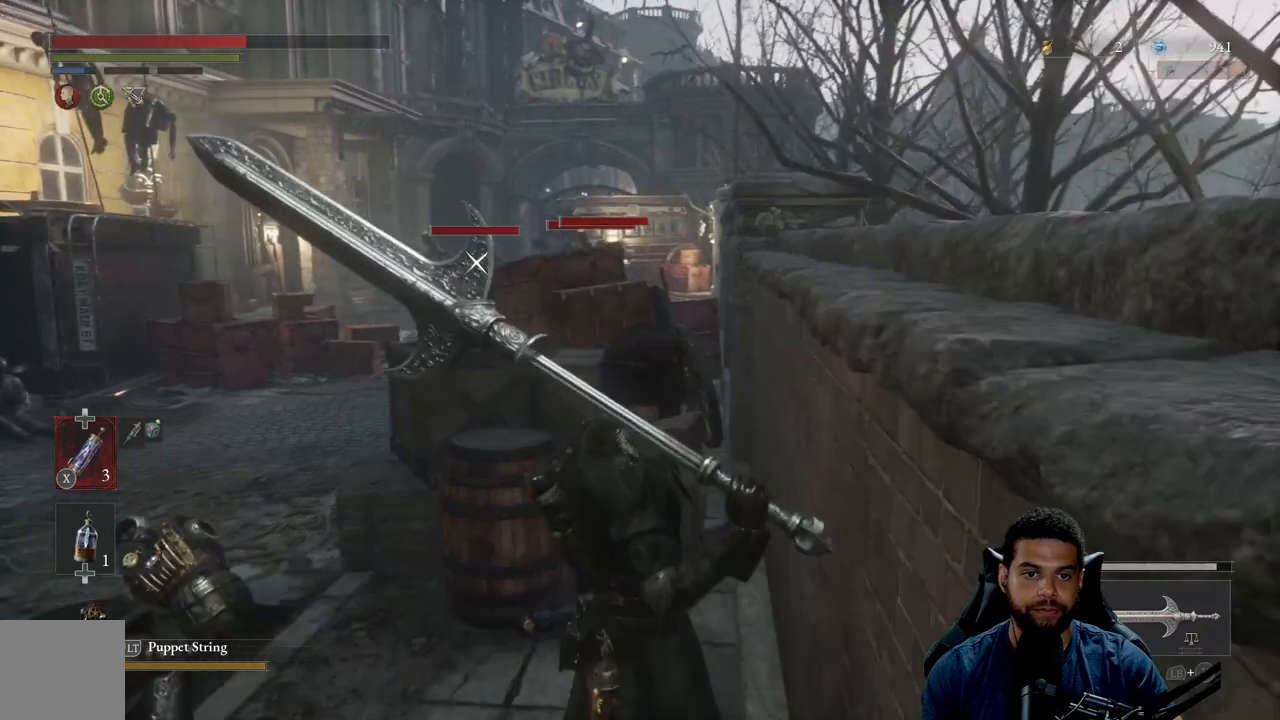
{"buttons": [], "left_stick": "center", "right_stick": "center", "events": [[350, "DPAD_DOWN", "down"], [450, "DPAD_DOWN", "up"]]}